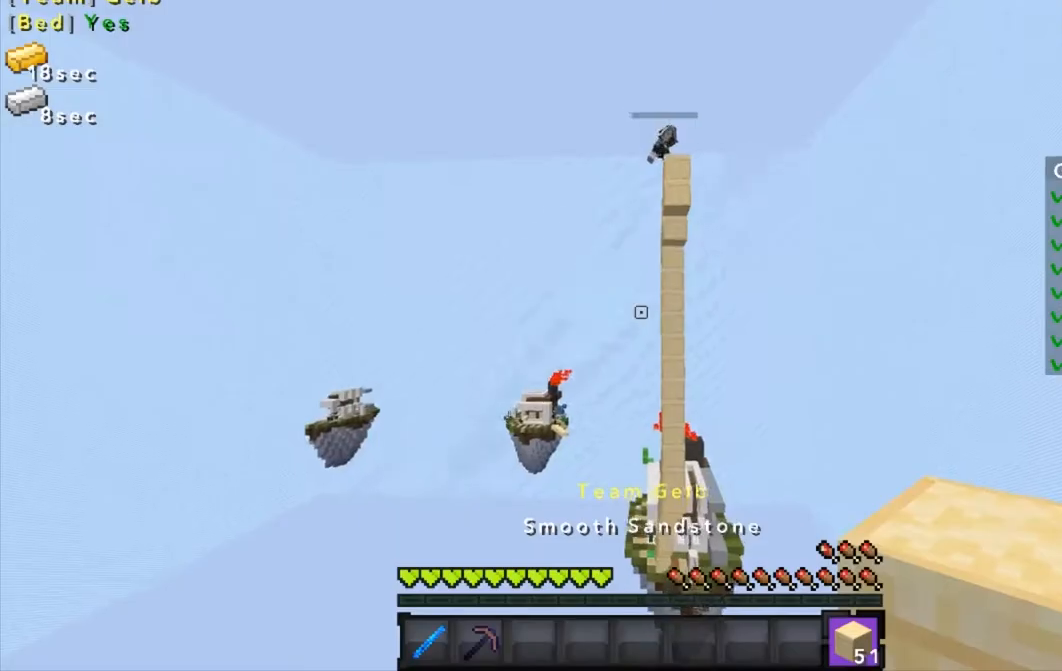
Gameplay with keyboard and mouse; each line is a JSON object with the keys and mouse buttons held at the frame after it. "events" lists presses ("down") and releases ("up") of "a", "d", "s", "w", "mouse_left" and "mouse_right" between this image and that frame as [ms after this image, input, new state], when the widget could be followed in between. "mouse_left", "mouse_right" = the "left", "right" buttons of the "mouse" list. No other keys are recorded. Fast repeated clicks can show as one long hold. Mouse movement is not recorded.
{"keys": [], "mouse": ["right"], "events": [[500, "mouse_right", "down"]]}
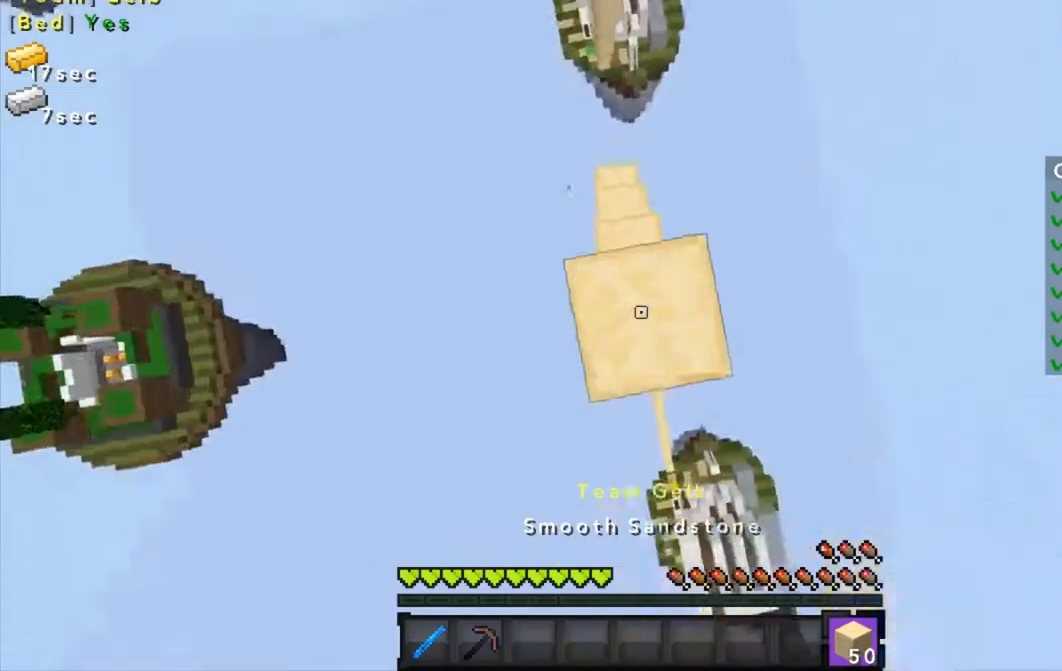
{"keys": [], "mouse": [], "events": [[100, "mouse_right", "up"], [200, "mouse_right", "down"], [301, "mouse_right", "up"], [367, "mouse_right", "down"], [467, "mouse_right", "up"]]}
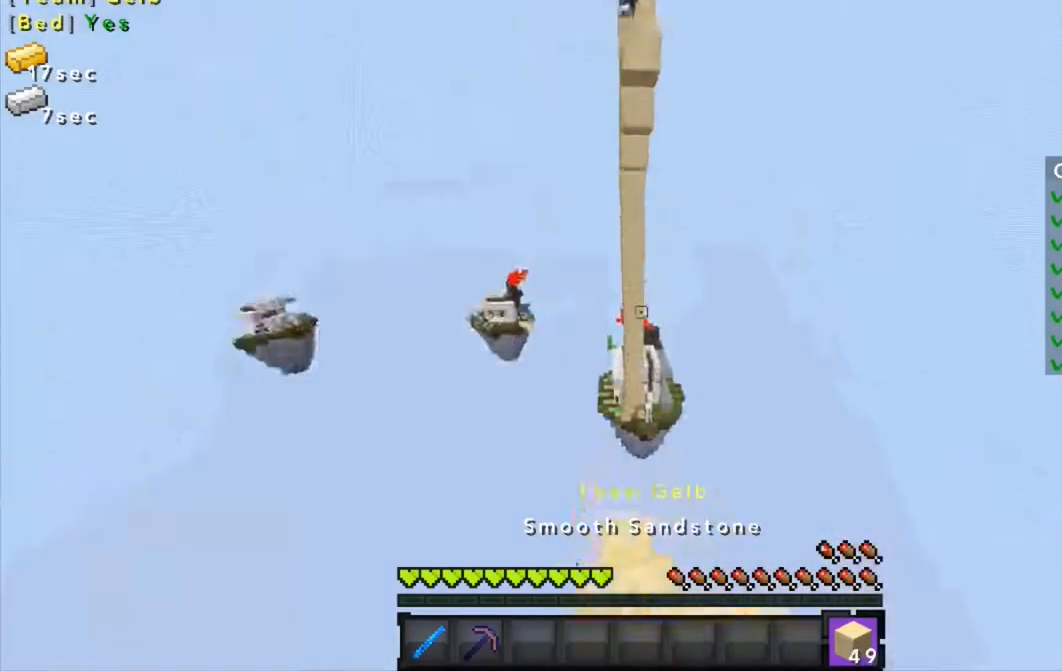
{"keys": [], "mouse": [], "events": []}
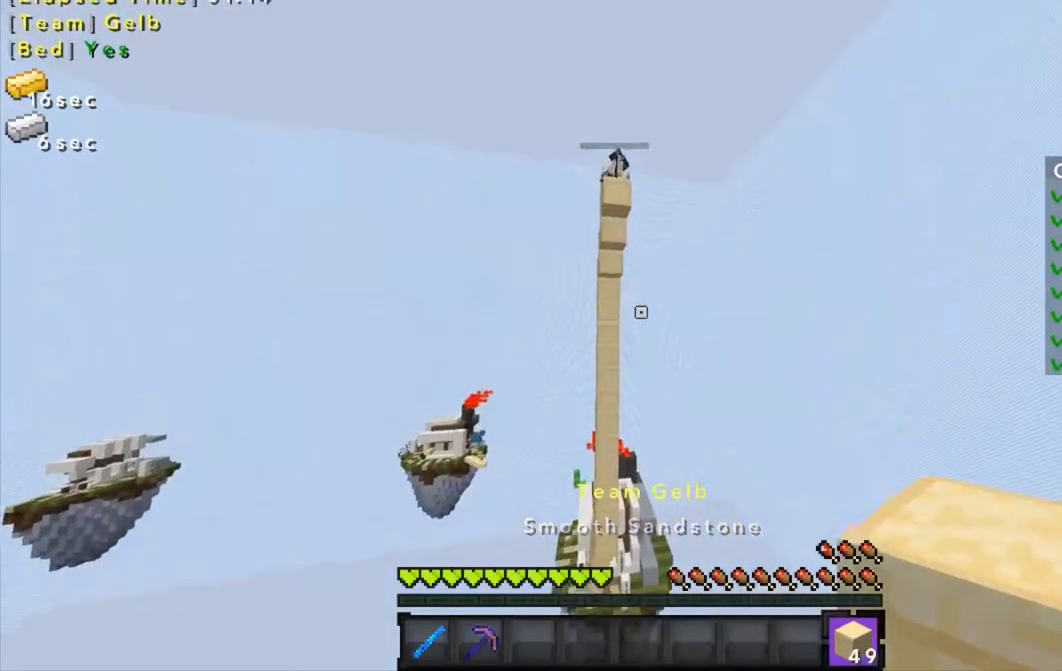
{"keys": [], "mouse": [], "events": [[367, "mouse_right", "down"], [401, "mouse_right", "up"]]}
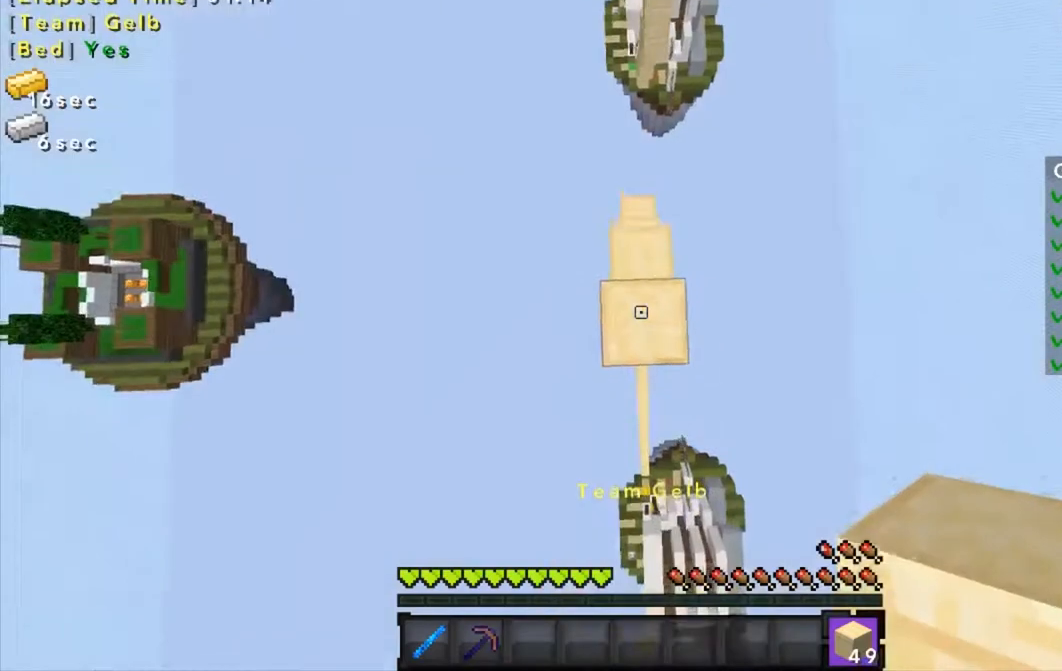
{"keys": ["s"], "mouse": [], "events": [[200, "s", "down"]]}
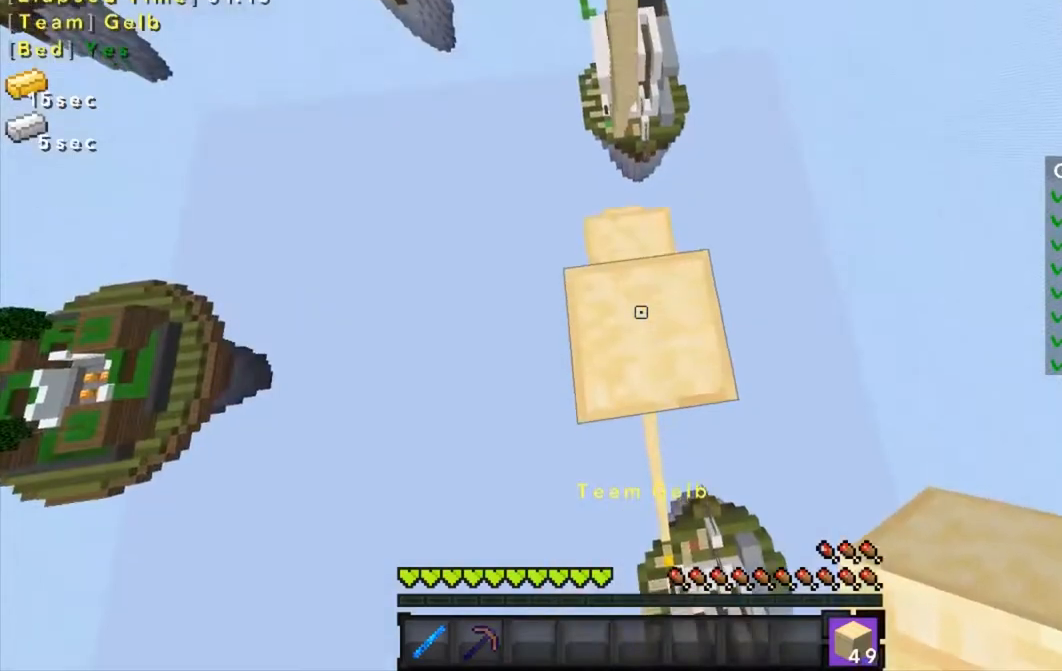
{"keys": ["s"], "mouse": [], "events": []}
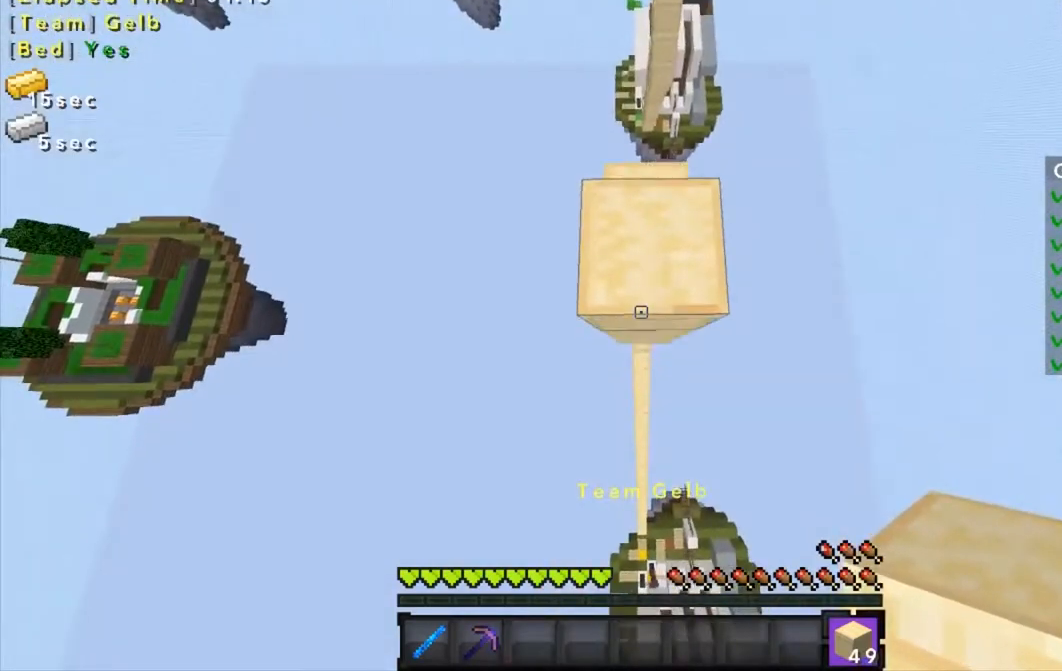
{"keys": [], "mouse": [], "events": [[66, "mouse_right", "down"], [167, "mouse_right", "up"], [200, "mouse_right", "down"], [267, "mouse_right", "up"], [400, "mouse_right", "down"], [467, "mouse_right", "up"], [467, "s", "up"]]}
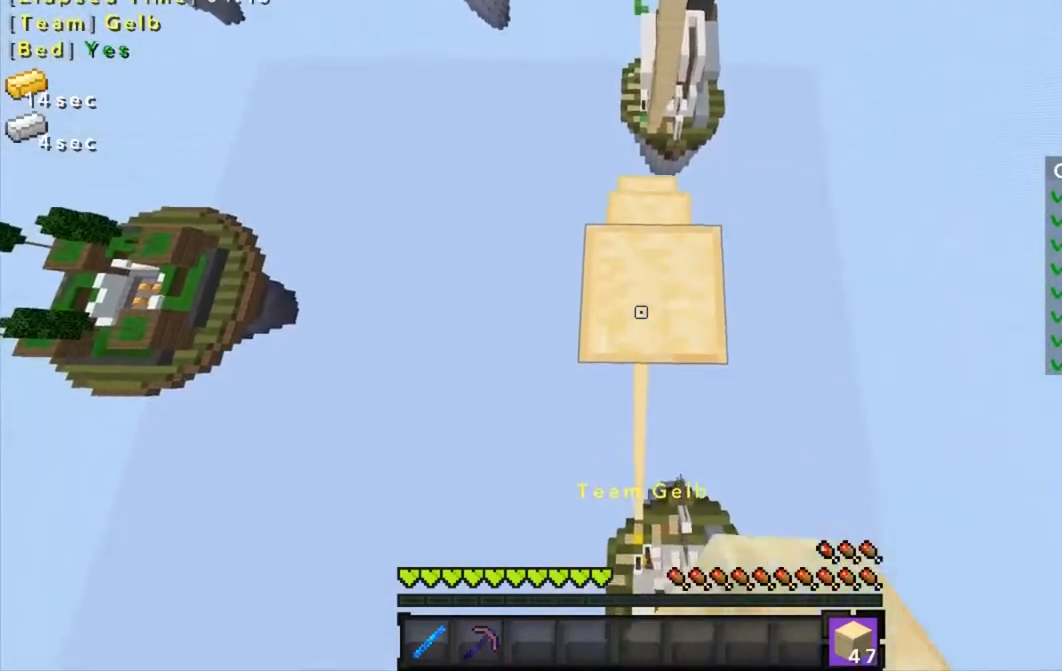
{"keys": [], "mouse": [], "events": [[67, "w", "down"], [200, "w", "up"]]}
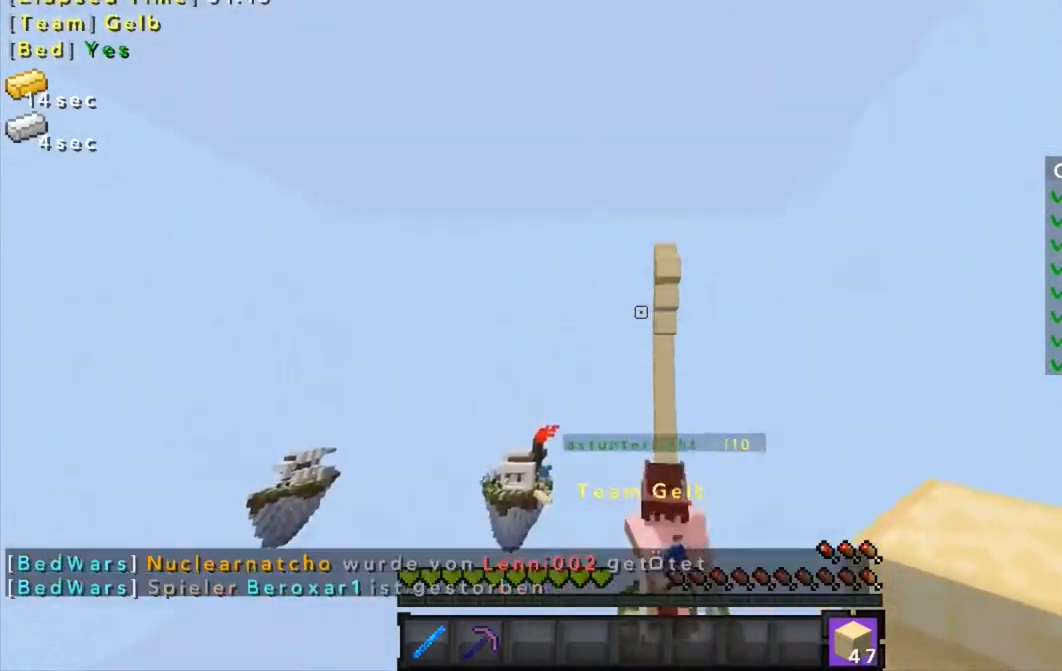
{"keys": ["w"], "mouse": ["left"], "events": [[100, "w", "down"], [300, "mouse_left", "down"], [400, "mouse_left", "up"], [467, "mouse_left", "down"]]}
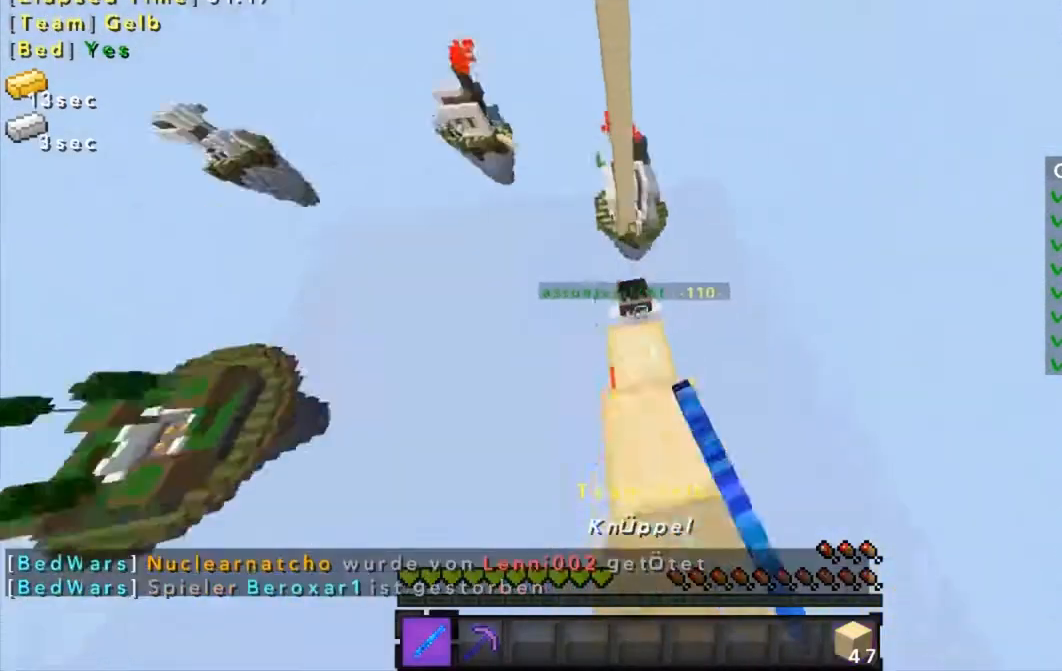
{"keys": ["w"], "mouse": ["left"], "events": [[67, "mouse_left", "up"], [100, "w", "up"], [167, "mouse_left", "down"], [267, "mouse_left", "up"], [267, "w", "down"], [367, "mouse_left", "down"], [467, "mouse_left", "up"], [501, "mouse_left", "down"]]}
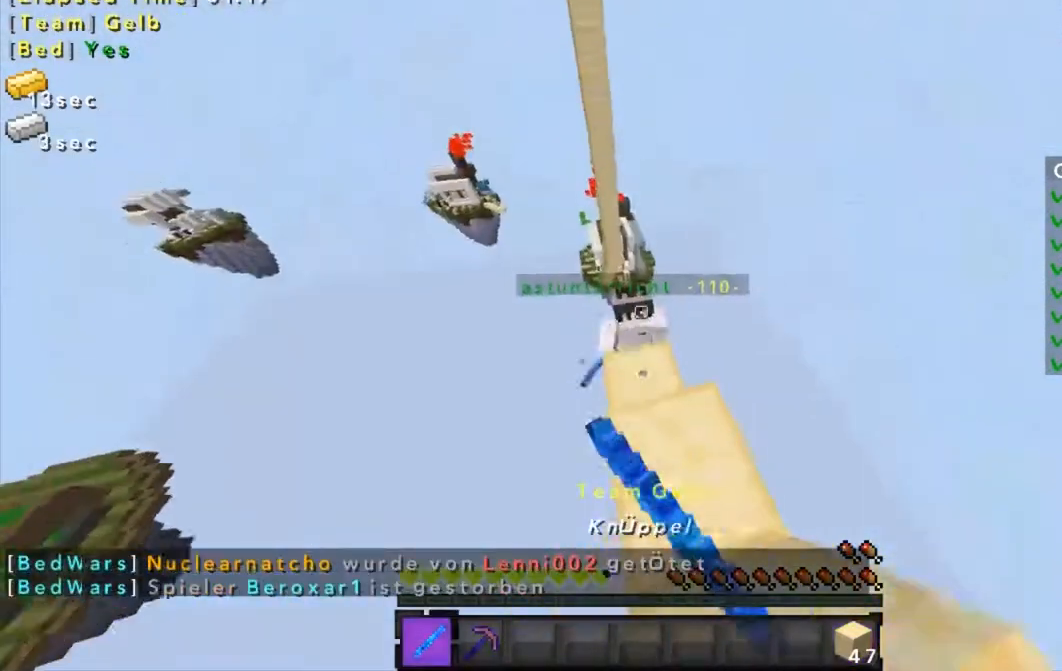
{"keys": [], "mouse": [], "events": [[100, "mouse_left", "up"], [200, "mouse_left", "down"], [200, "w", "up"], [300, "mouse_left", "up"], [400, "mouse_left", "down"], [467, "mouse_left", "up"]]}
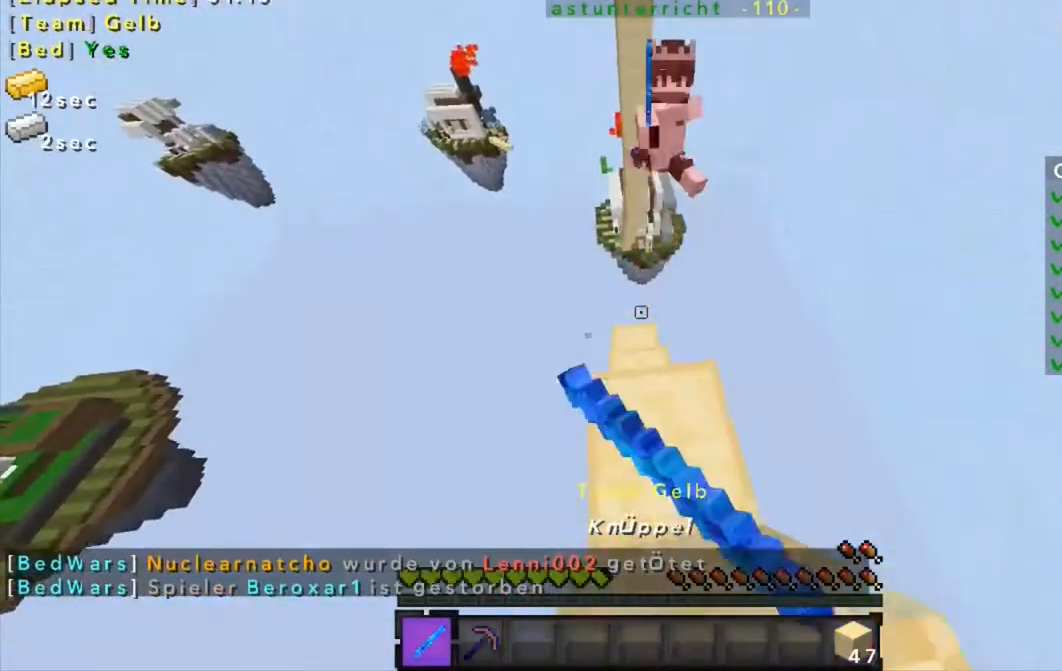
{"keys": ["w"], "mouse": [], "events": [[100, "mouse_left", "down"], [167, "mouse_left", "up"], [501, "w", "down"]]}
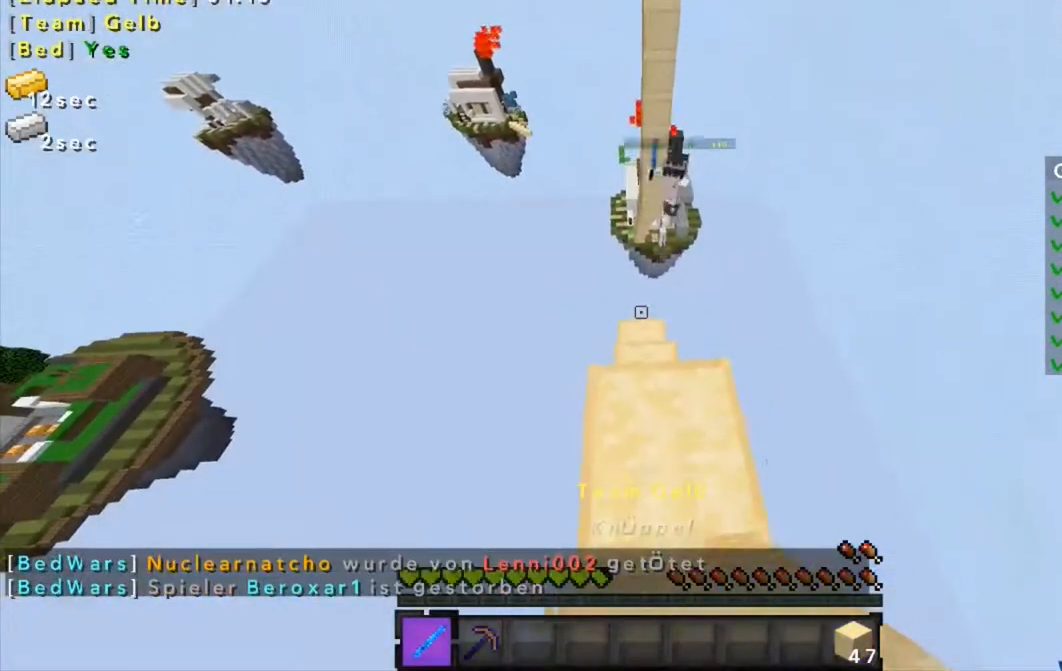
{"keys": ["s"], "mouse": [], "events": [[100, "w", "up"], [500, "s", "down"]]}
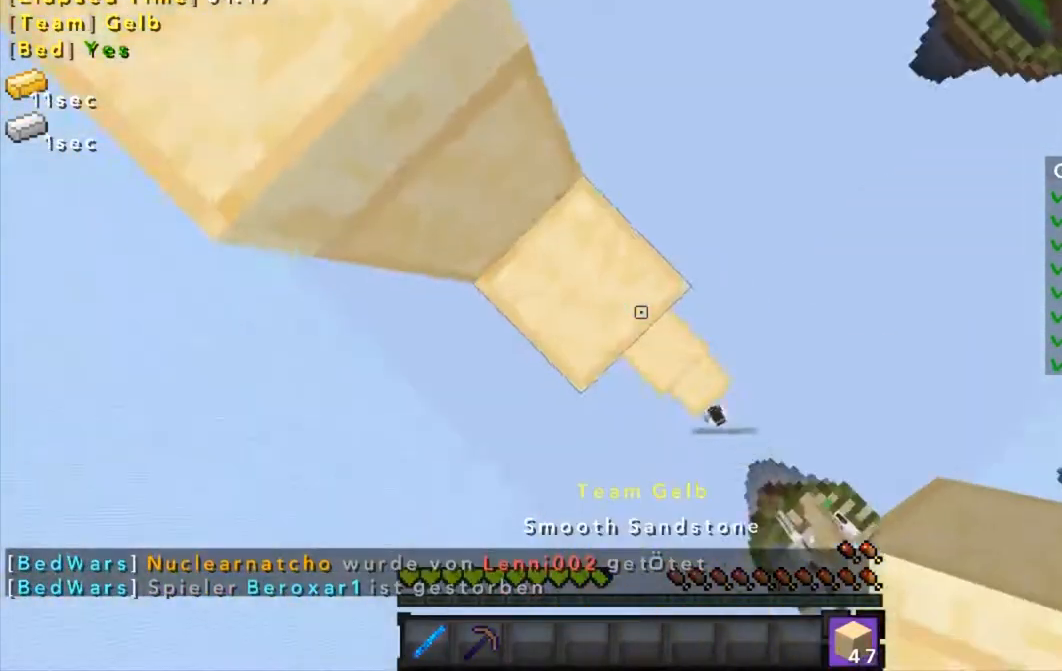
{"keys": ["s"], "mouse": [], "events": []}
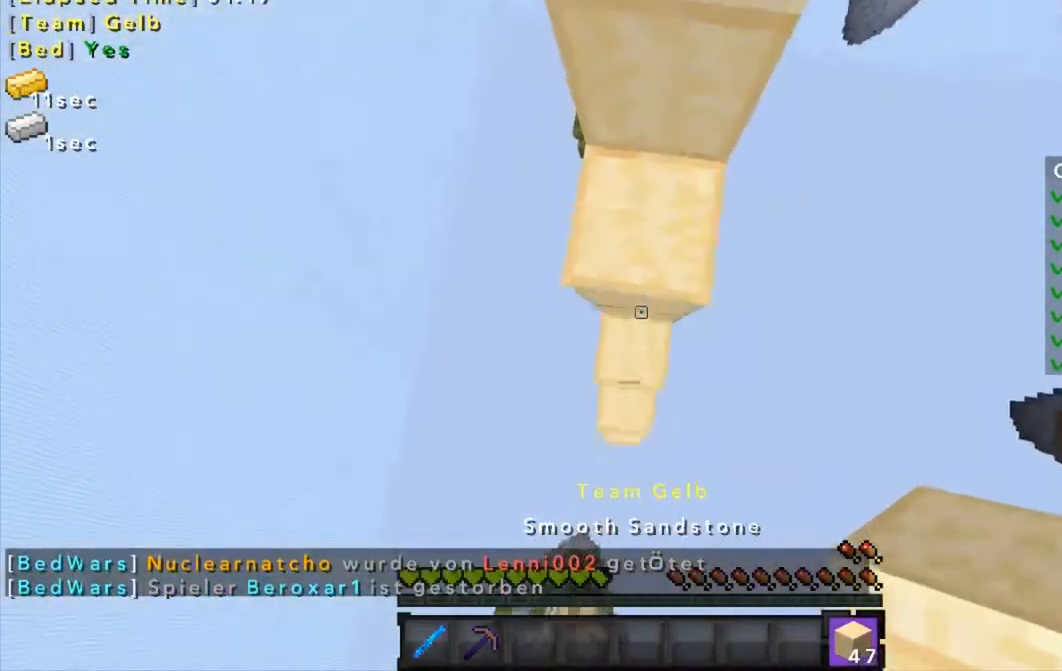
{"keys": ["s"], "mouse": [], "events": []}
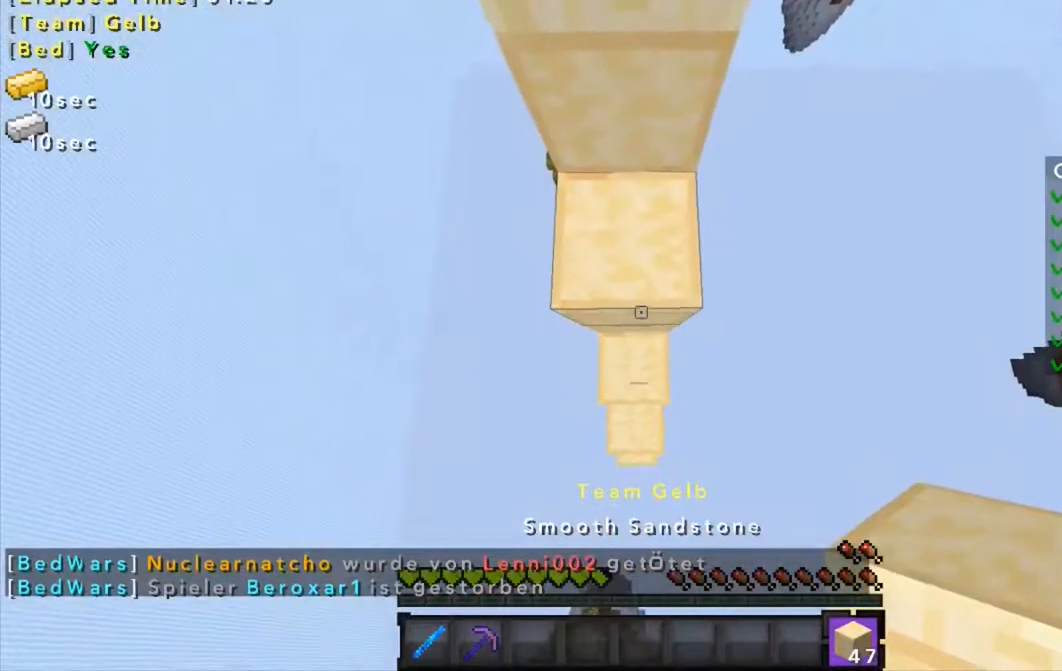
{"keys": ["s"], "mouse": [], "events": [[167, "mouse_right", "down"], [200, "mouse_right", "up"], [367, "mouse_right", "down"], [401, "mouse_right", "up"], [467, "mouse_right", "down"], [501, "mouse_right", "up"]]}